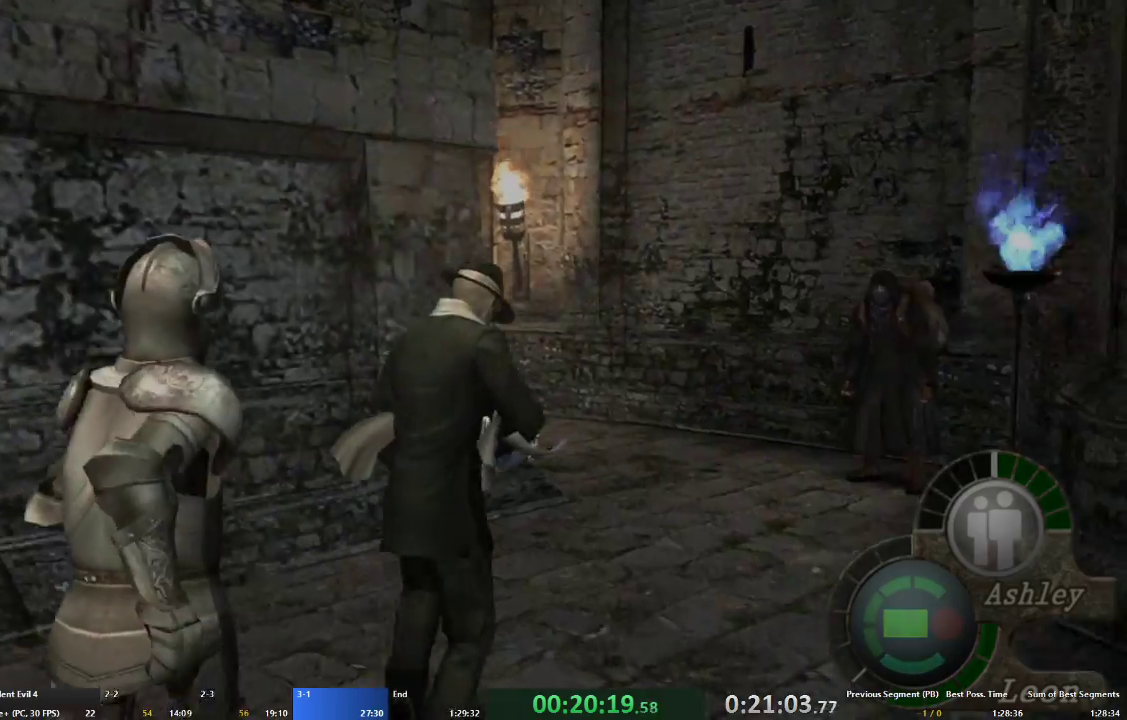
Gameplay with a controller (Xbox layout); each line is a JSON object with the inputs held at the frame after it. "events" lists button and stick changes between this image and that frame as [ms after this image, input, new state], when the widget could be followed in between. Not read: L3 R3.
{"buttons": ["A"], "left_stick": "up", "right_stick": "center", "events": [[67, "left_stick", "up-right"], [200, "left_stick", "up"]]}
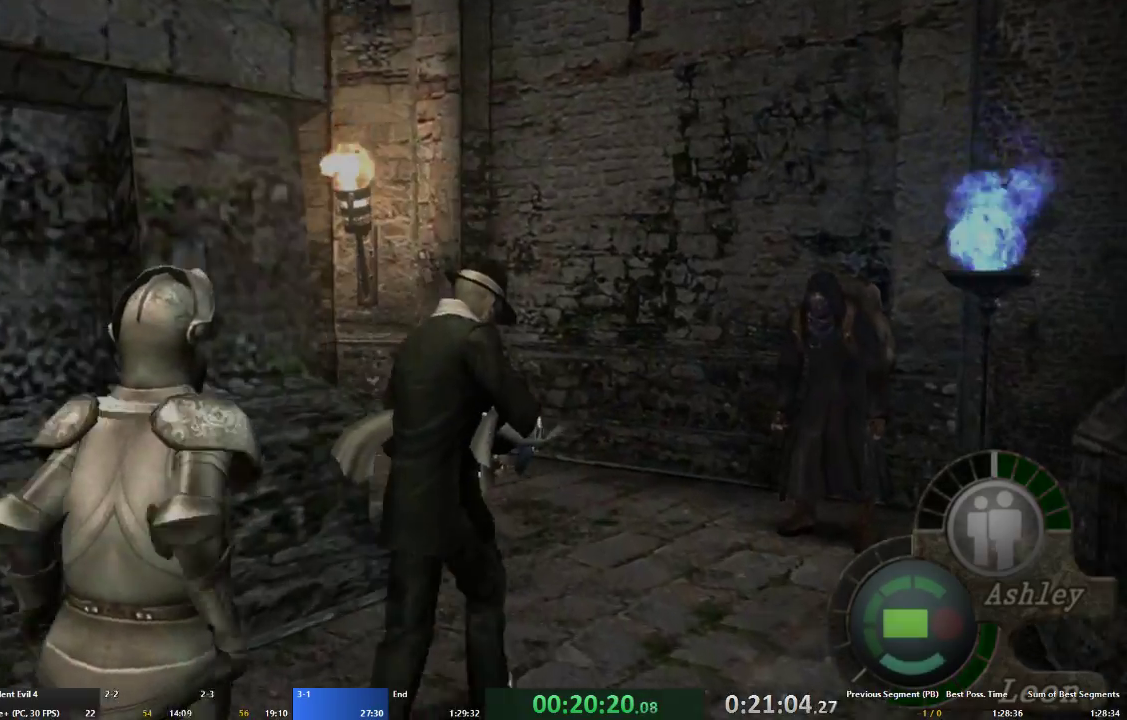
{"buttons": ["A", "X"], "left_stick": "up-left", "right_stick": "center", "events": [[133, "left_stick", "up-left"], [467, "X", "down"]]}
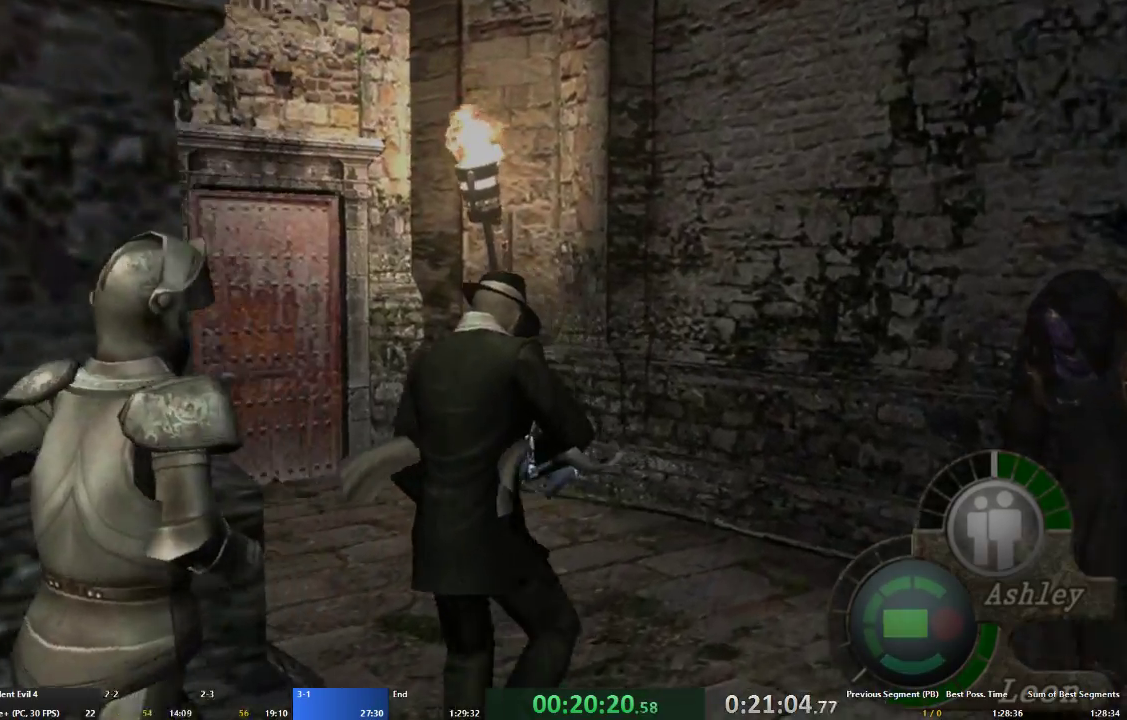
{"buttons": ["A", "X"], "left_stick": "up", "right_stick": "center", "events": [[67, "X", "up"], [133, "X", "down"], [233, "X", "up"], [300, "X", "down"], [367, "left_stick", "up"], [400, "X", "up"], [467, "X", "down"]]}
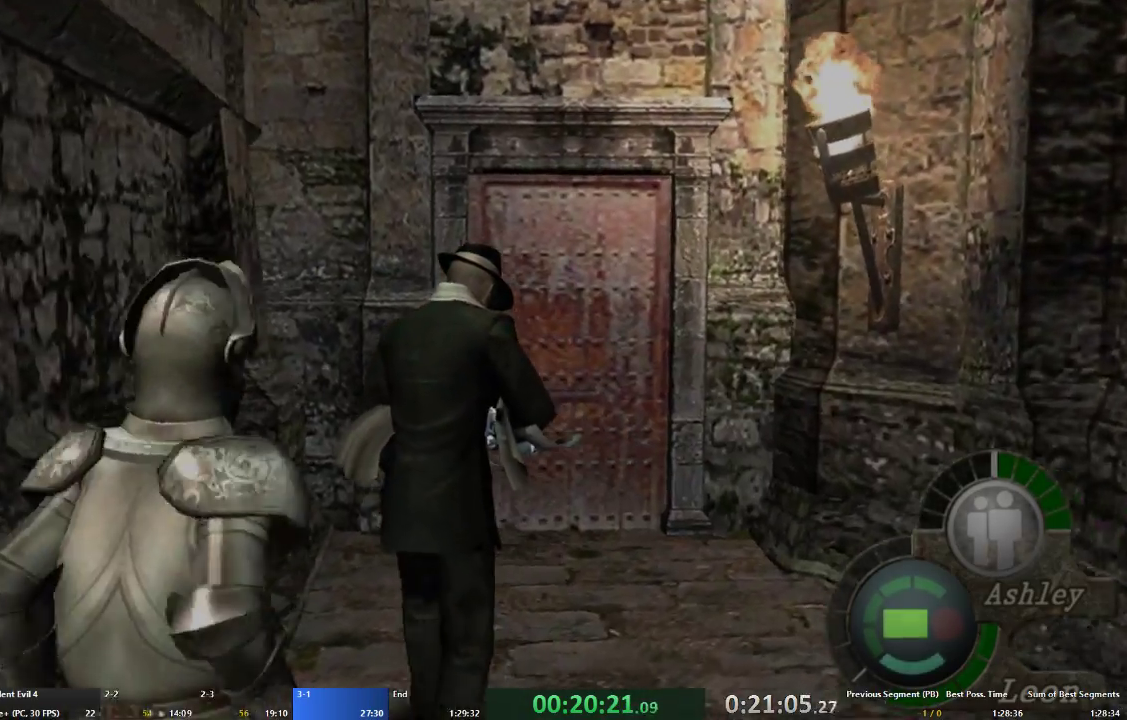
{"buttons": ["A", "X"], "left_stick": "up-left", "right_stick": "center", "events": [[100, "X", "up"], [167, "X", "down"], [233, "X", "up"], [333, "X", "down"], [333, "left_stick", "up-left"], [400, "X", "up"], [467, "X", "down"]]}
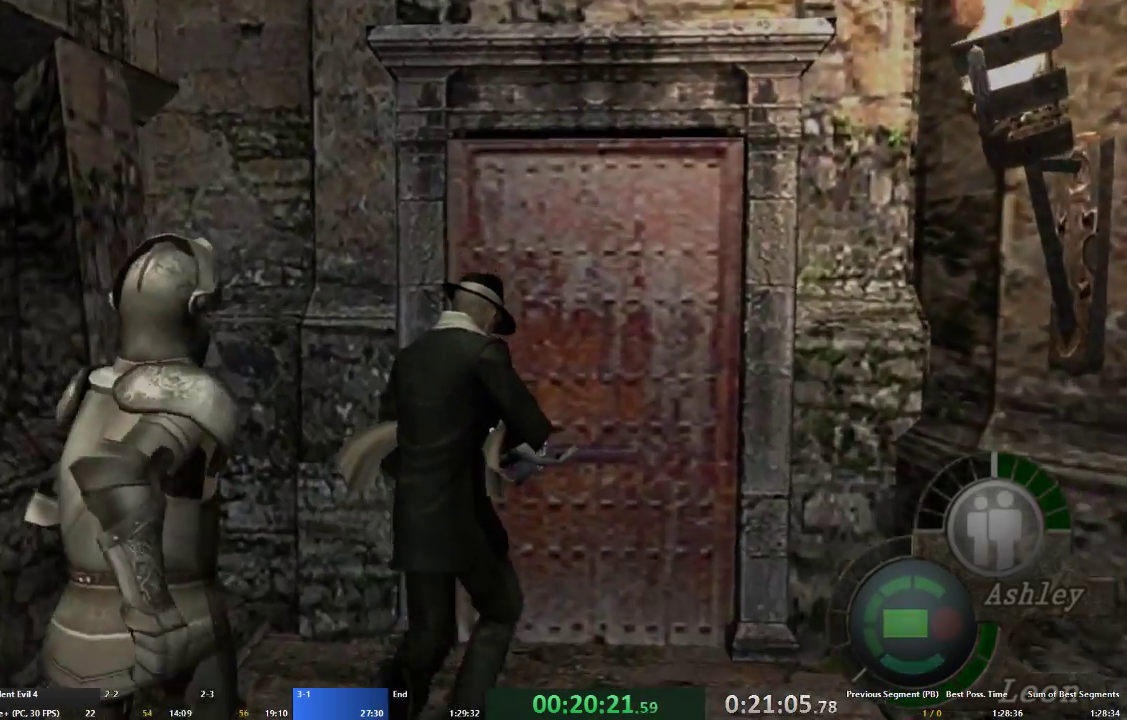
{"buttons": ["A"], "left_stick": "up-left", "right_stick": "center", "events": [[67, "X", "up"], [133, "X", "down"], [200, "X", "up"], [267, "A", "up"], [267, "X", "down"], [267, "left_stick", "center"], [333, "X", "up"], [400, "X", "down"], [467, "A", "down"], [467, "left_stick", "up-left"], [500, "X", "up"]]}
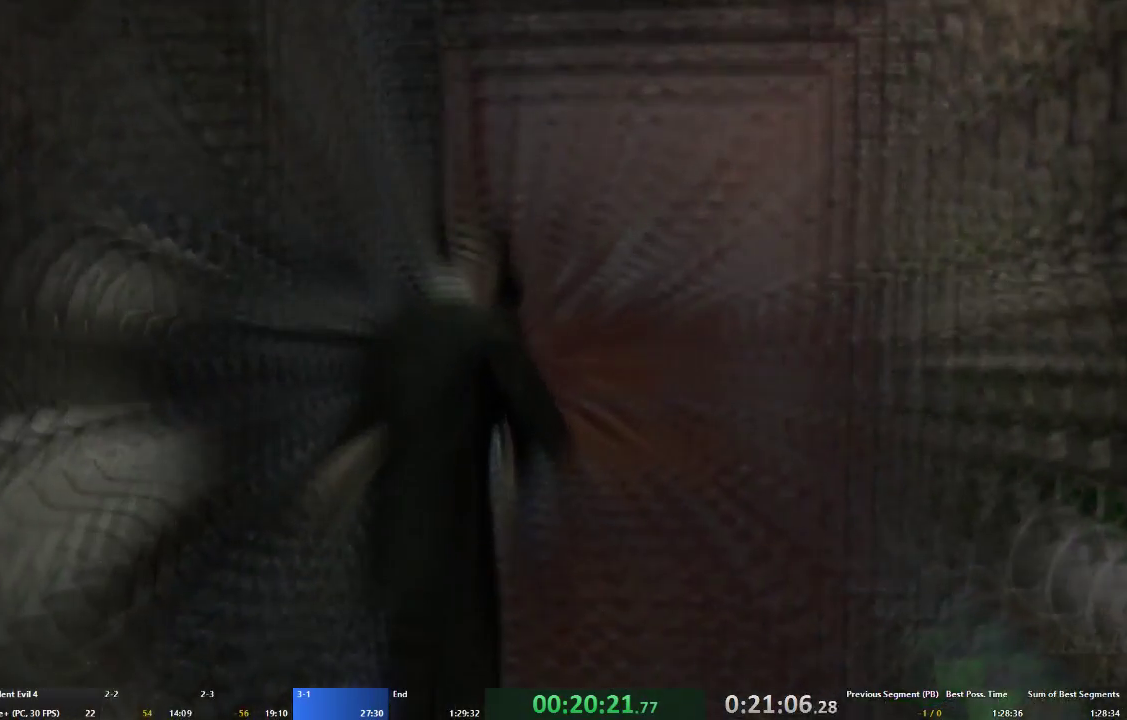
{"buttons": ["A"], "left_stick": "up-left", "right_stick": "center", "events": [[33, "X", "down"], [167, "X", "up"]]}
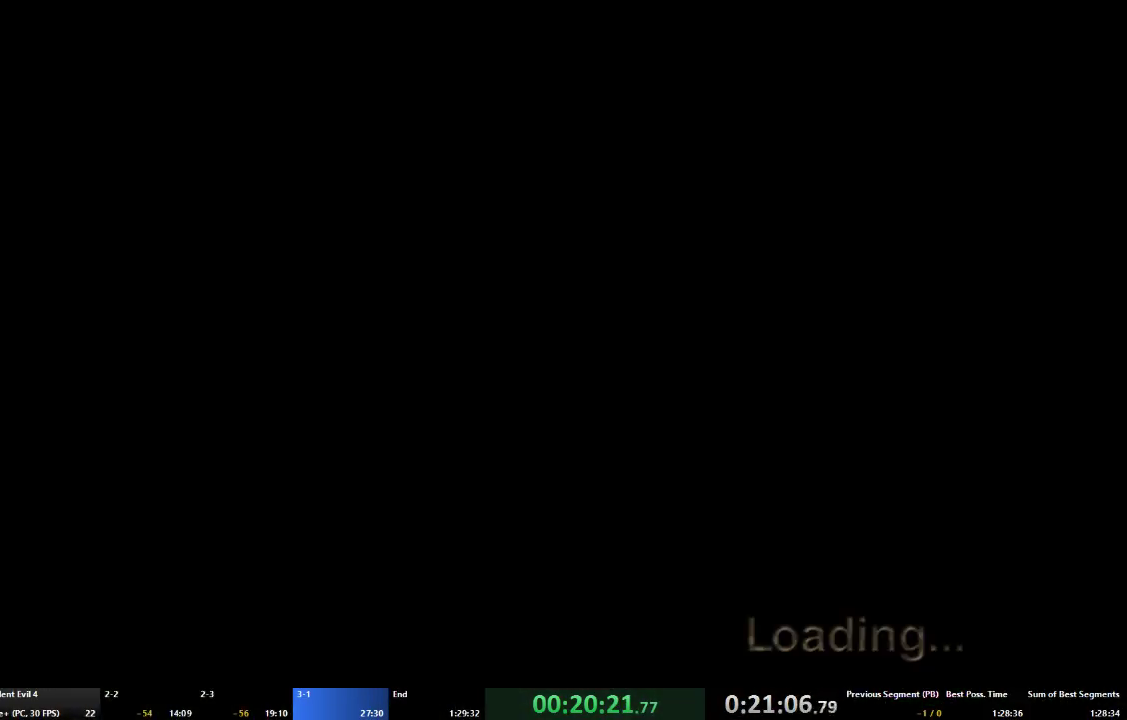
{"buttons": ["A"], "left_stick": "up-left", "right_stick": "center", "events": []}
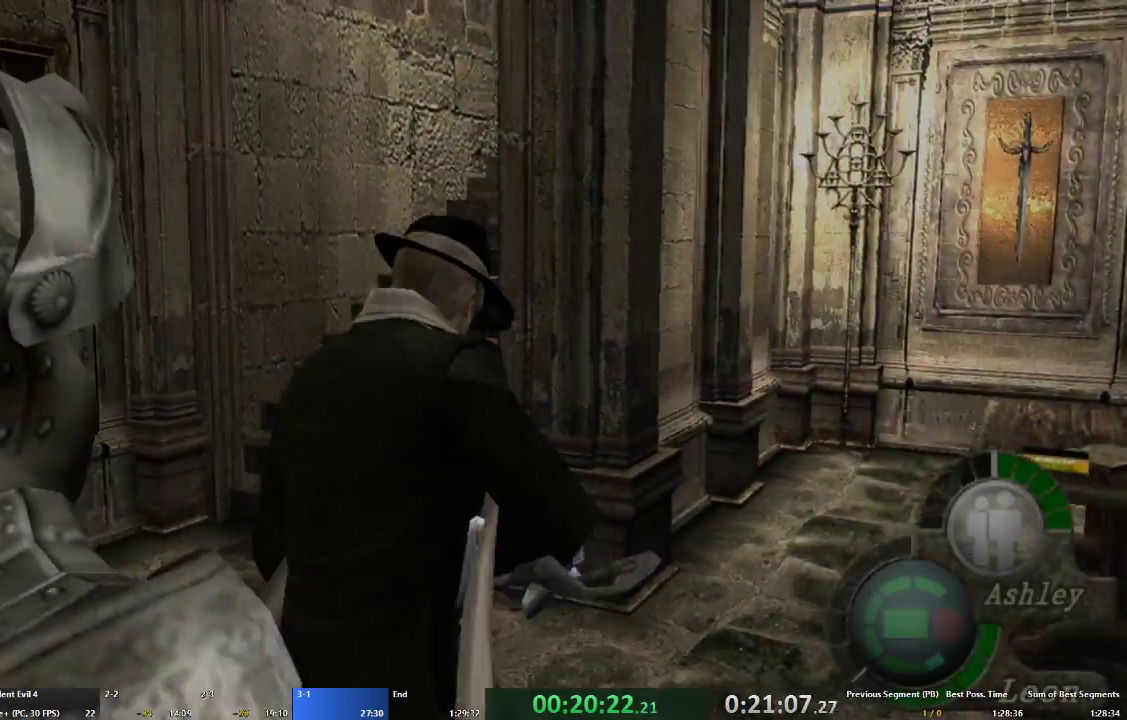
{"buttons": ["A"], "left_stick": "center", "right_stick": "center", "events": [[133, "left_stick", "up"], [333, "START", "down"], [400, "START", "up"], [467, "left_stick", "center"]]}
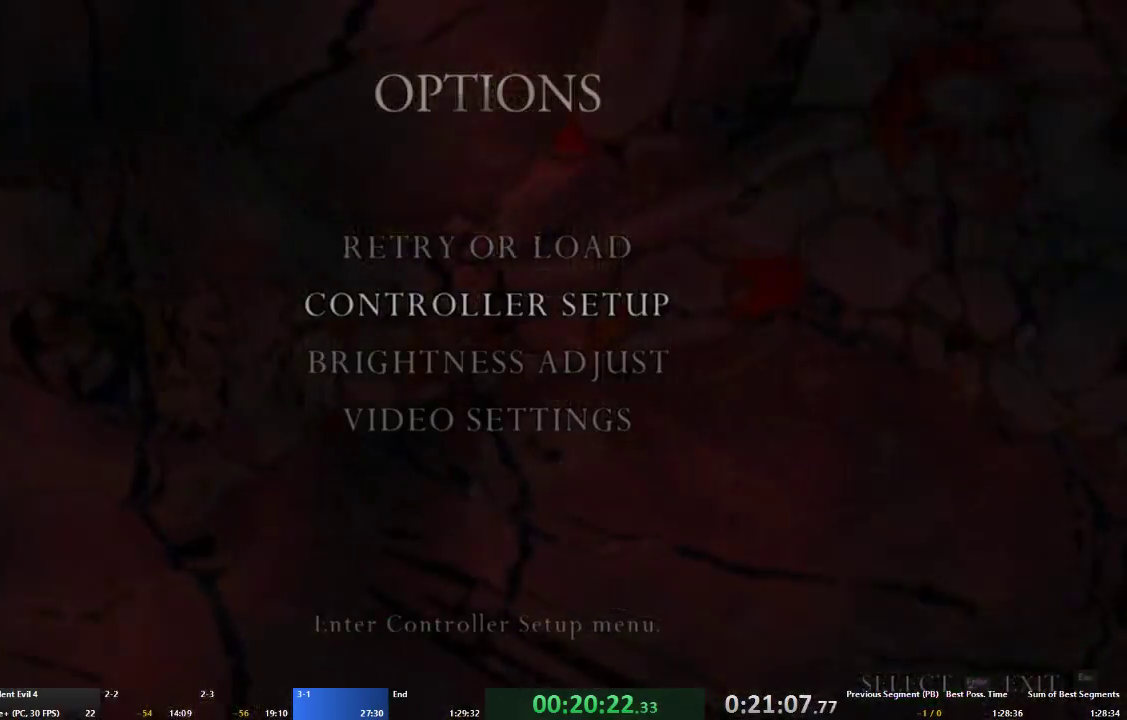
{"buttons": [], "left_stick": "up", "right_stick": "center"}
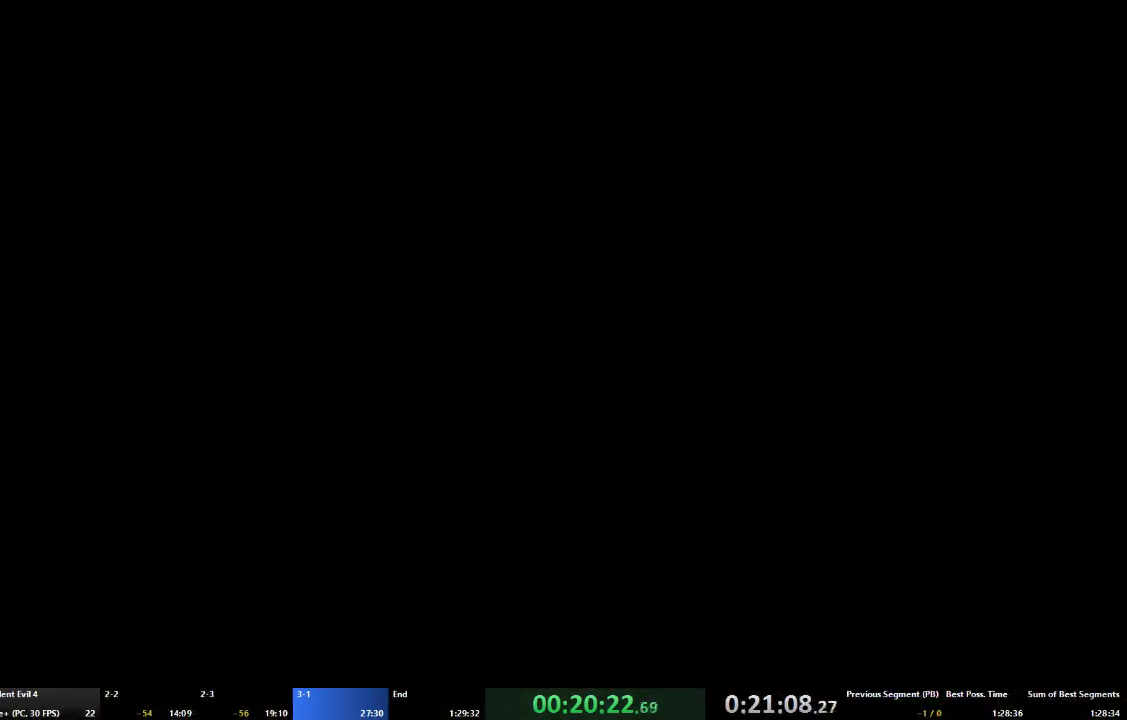
{"buttons": ["START"], "left_stick": "center", "right_stick": "center", "events": [[33, "left_stick", "center"], [367, "A", "down"], [433, "A", "up"], [500, "START", "down"]]}
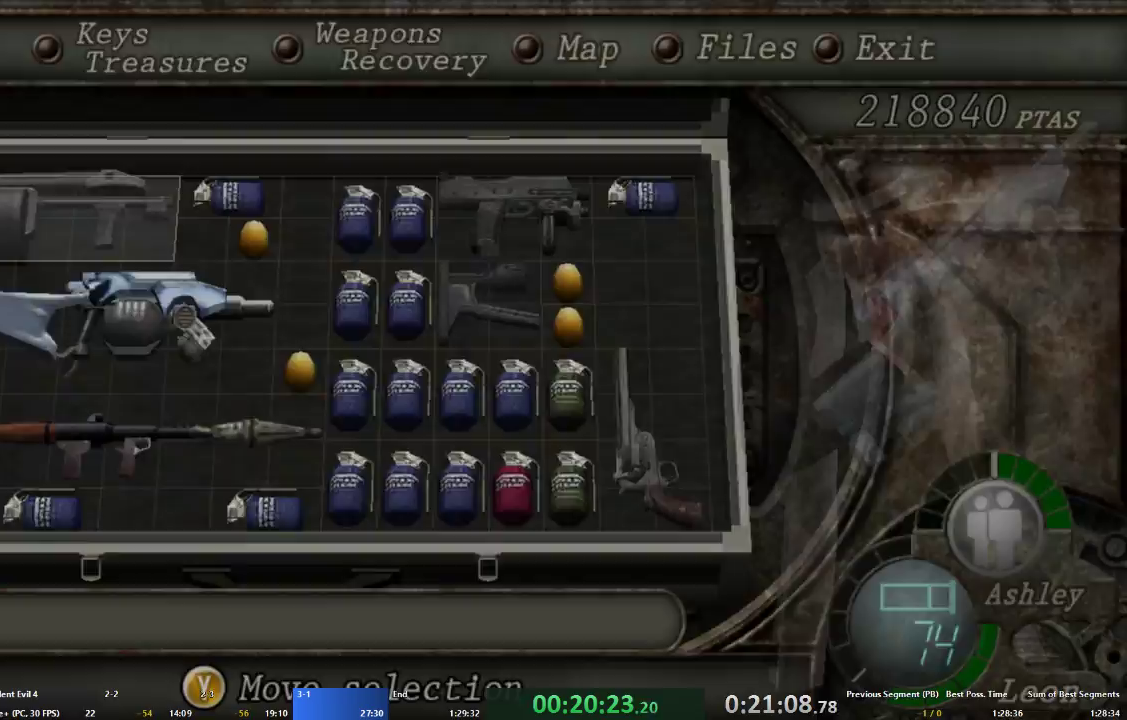
{"buttons": [], "left_stick": "center", "right_stick": "center", "events": [[67, "START", "up"]]}
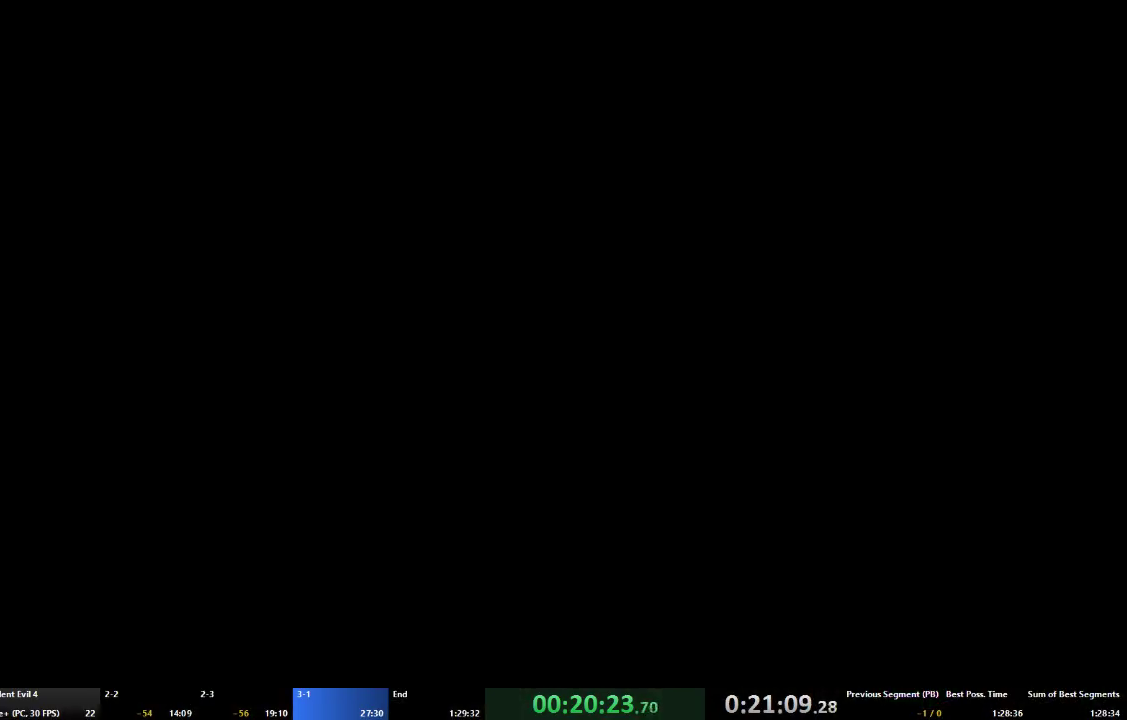
{"buttons": ["L2", "START"], "left_stick": "center", "right_stick": "center", "events": [[333, "L2", "down"], [400, "START", "down"]]}
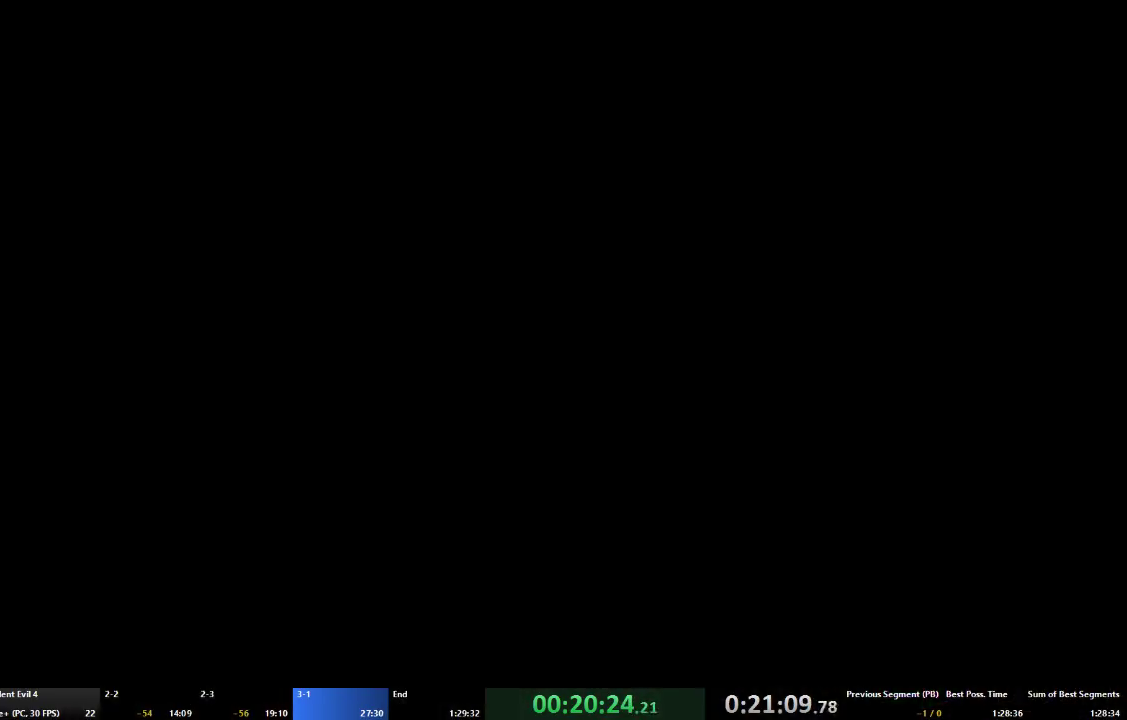
{"buttons": ["A"], "left_stick": "center", "right_stick": "center", "events": [[33, "L2", "up"], [33, "START", "up"], [300, "DPAD_LEFT", "down"], [367, "DPAD_LEFT", "up"], [500, "A", "down"]]}
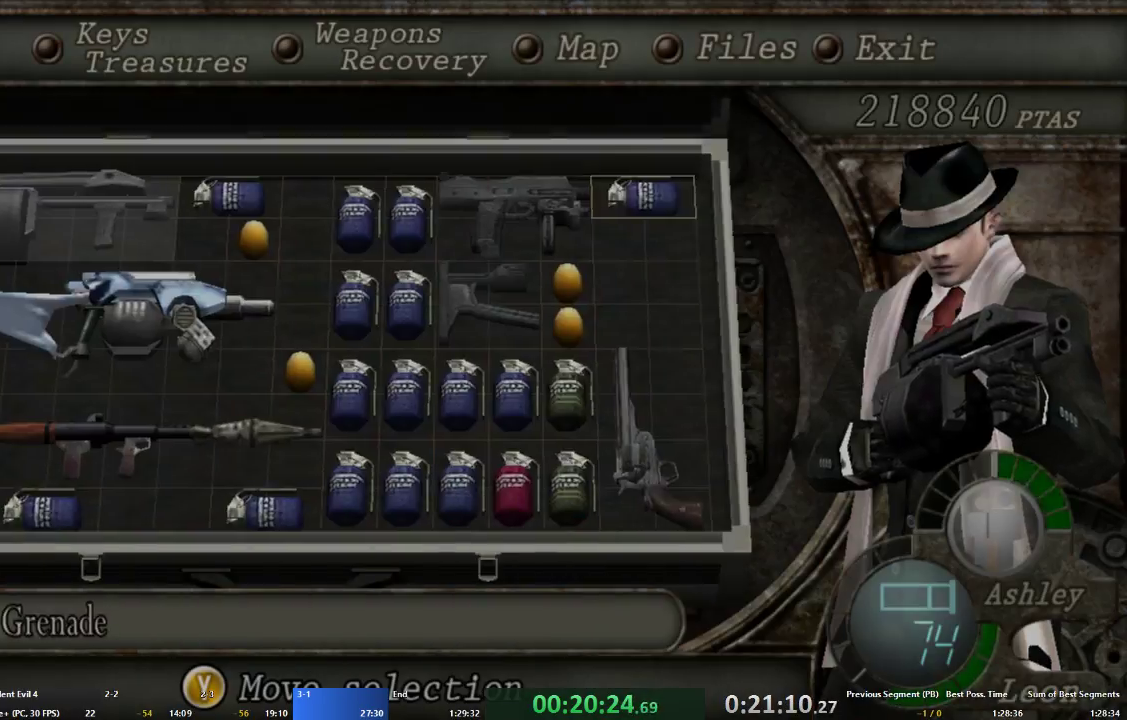
{"buttons": ["A"], "left_stick": "up", "right_stick": "center", "events": [[67, "A", "up"], [133, "A", "down"], [167, "START", "down"], [233, "A", "up"], [267, "START", "up"], [367, "A", "down"], [367, "left_stick", "up"]]}
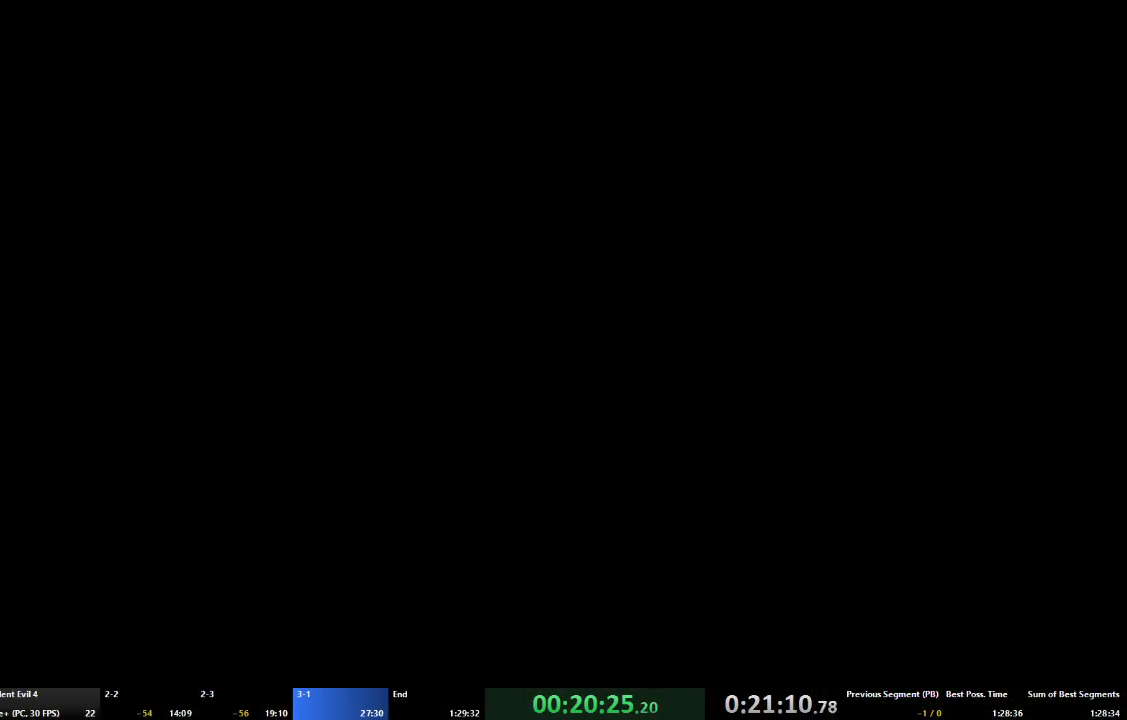
{"buttons": ["A"], "left_stick": "up", "right_stick": "center", "events": []}
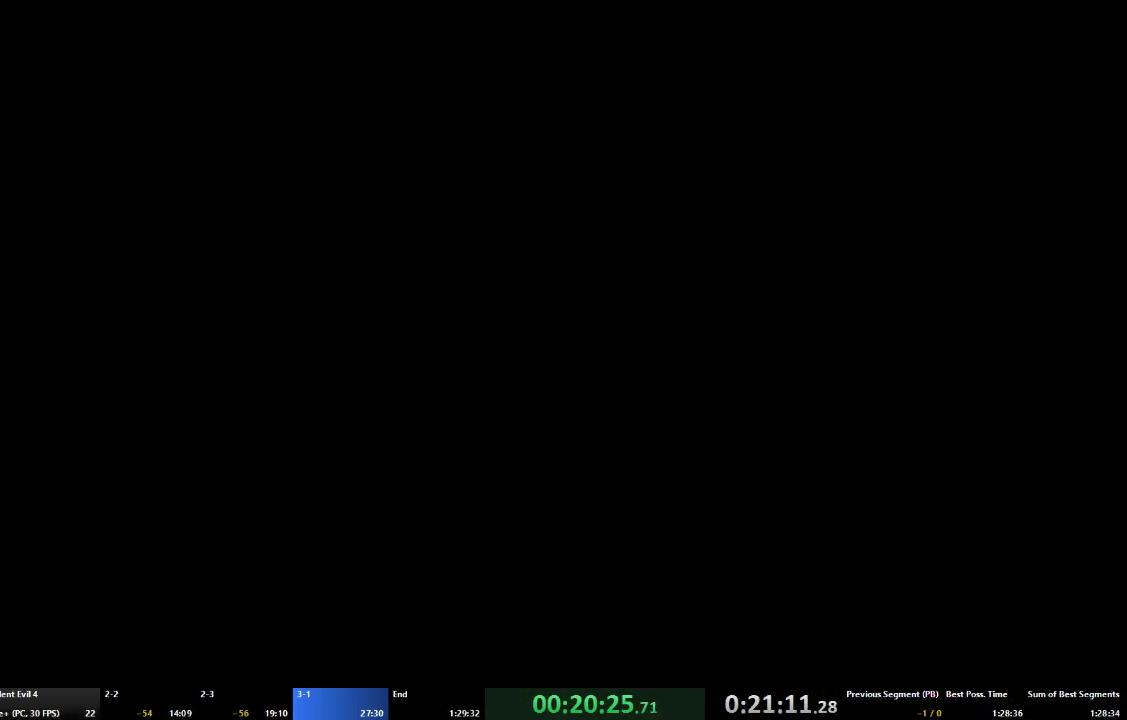
{"buttons": ["A"], "left_stick": "up", "right_stick": "center", "events": [[33, "left_stick", "up-right"], [400, "left_stick", "up"]]}
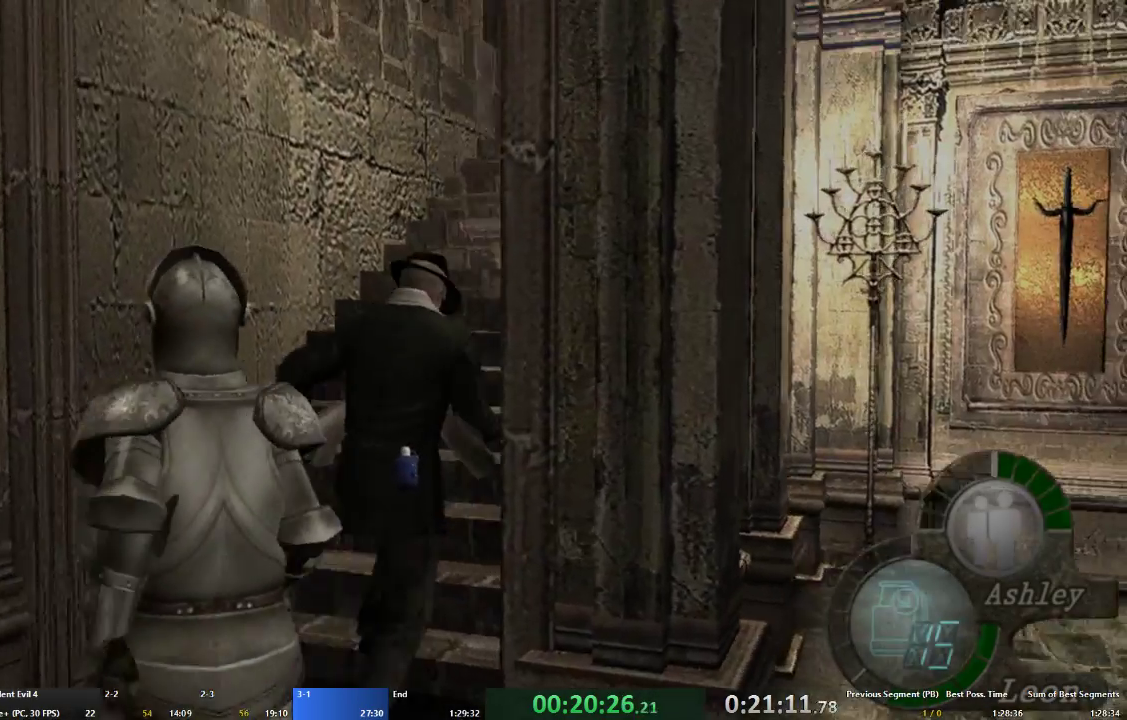
{"buttons": ["A"], "left_stick": "up-left", "right_stick": "center", "events": [[100, "left_stick", "up-right"], [267, "left_stick", "up"], [367, "left_stick", "up-left"]]}
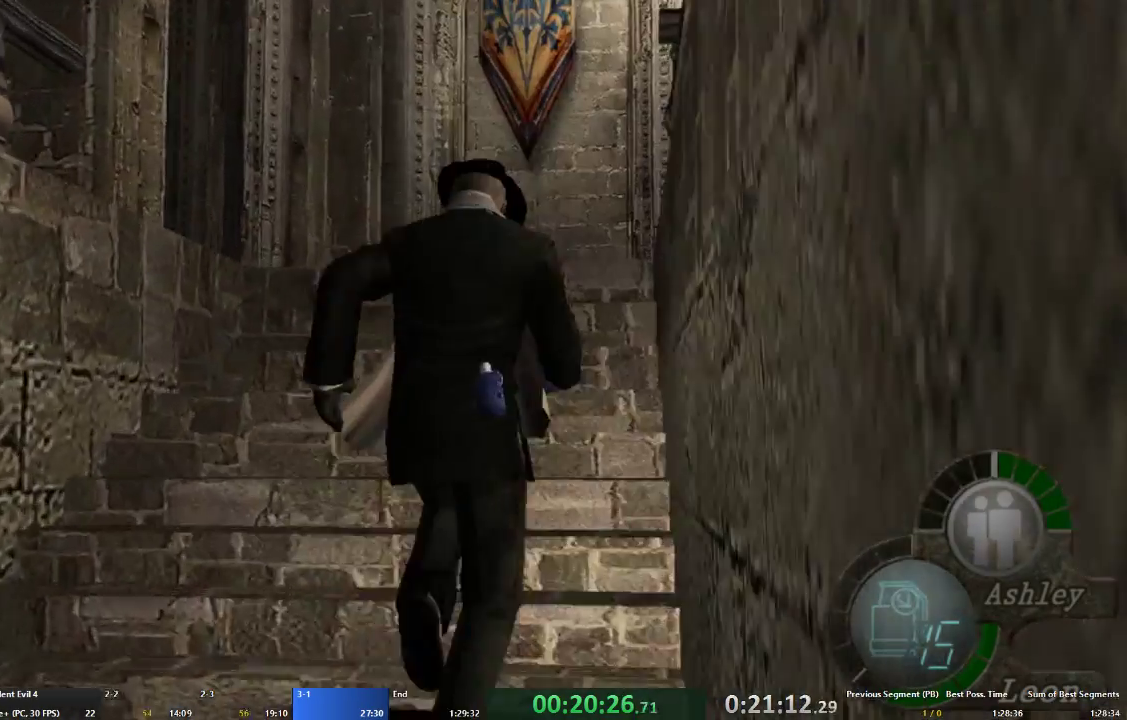
{"buttons": ["A"], "left_stick": "up-left", "right_stick": "center", "events": []}
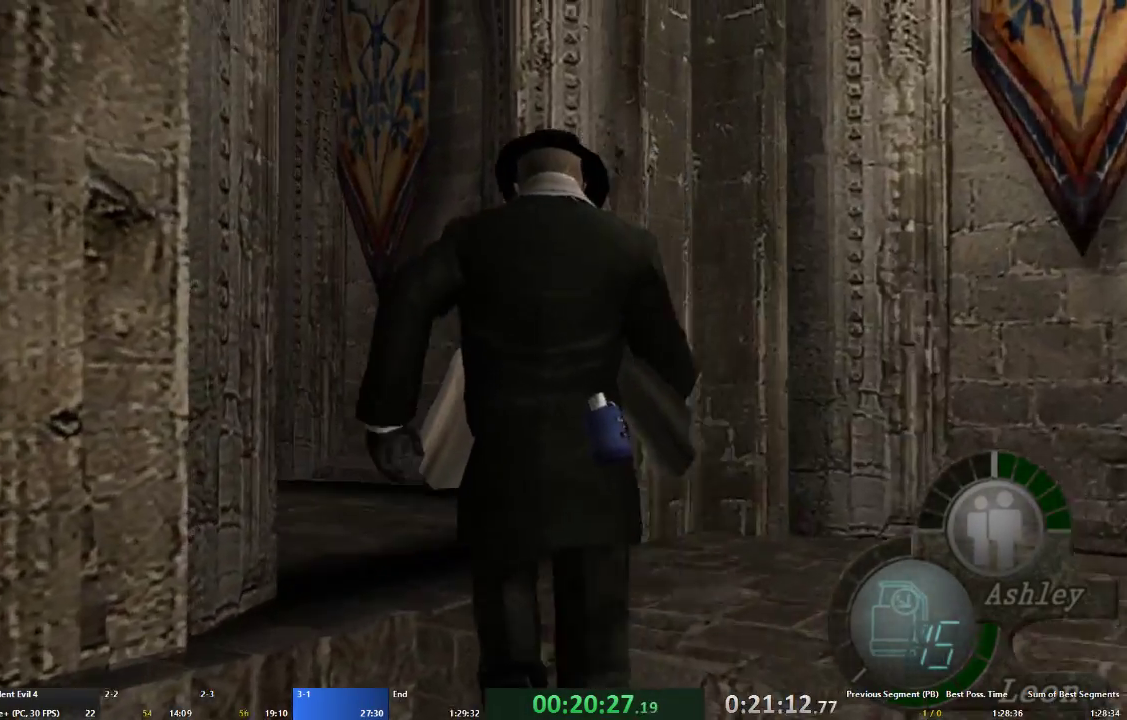
{"buttons": ["A"], "left_stick": "up-left", "right_stick": "center", "events": []}
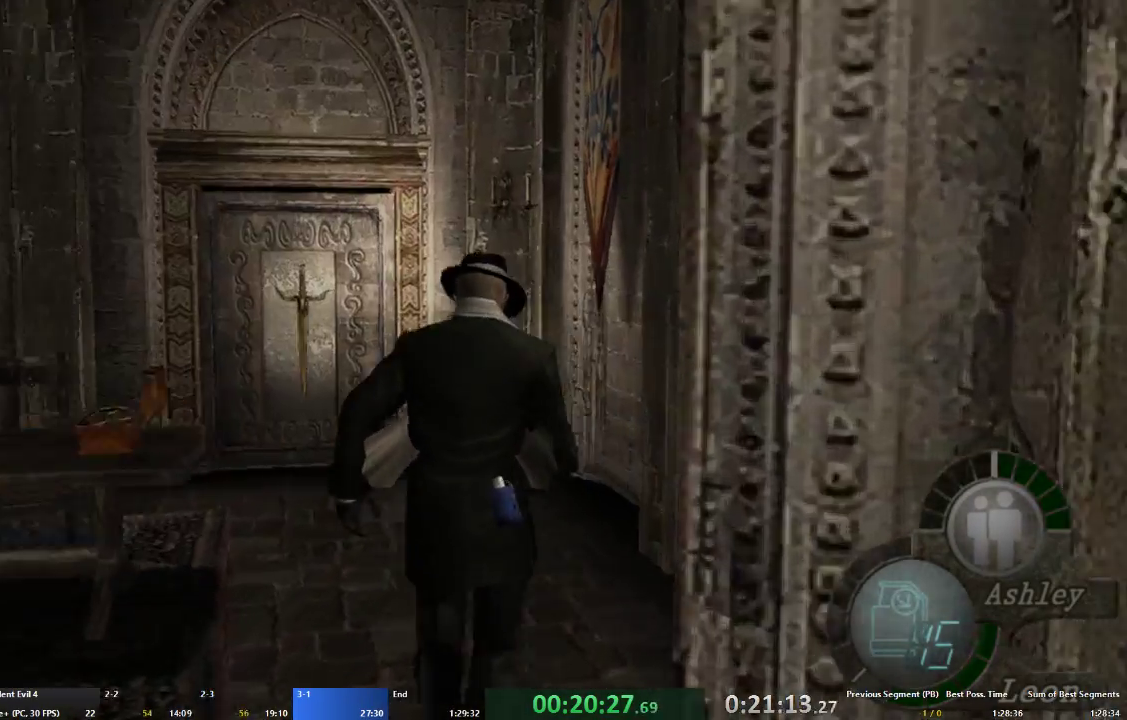
{"buttons": ["A"], "left_stick": "up", "right_stick": "center", "events": [[167, "left_stick", "up"]]}
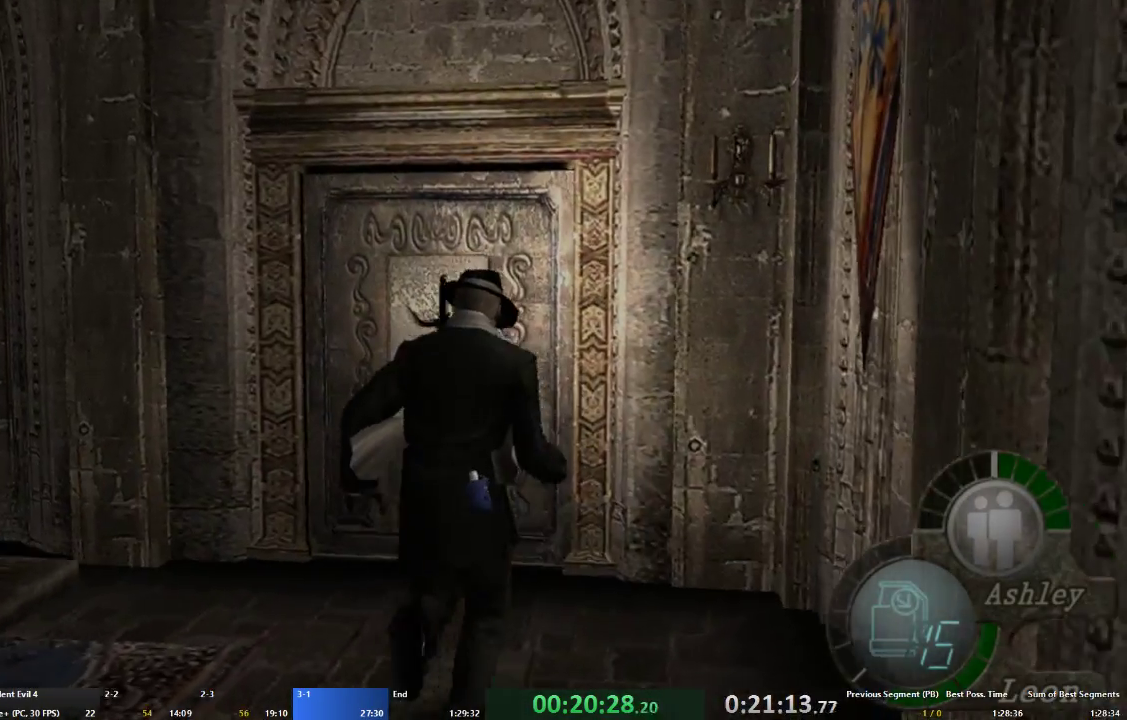
{"buttons": ["X"], "left_stick": "center", "right_stick": "center", "events": [[167, "X", "down"], [233, "X", "up"], [300, "X", "down"], [367, "X", "up"], [433, "A", "up"], [433, "X", "down"], [433, "left_stick", "center"]]}
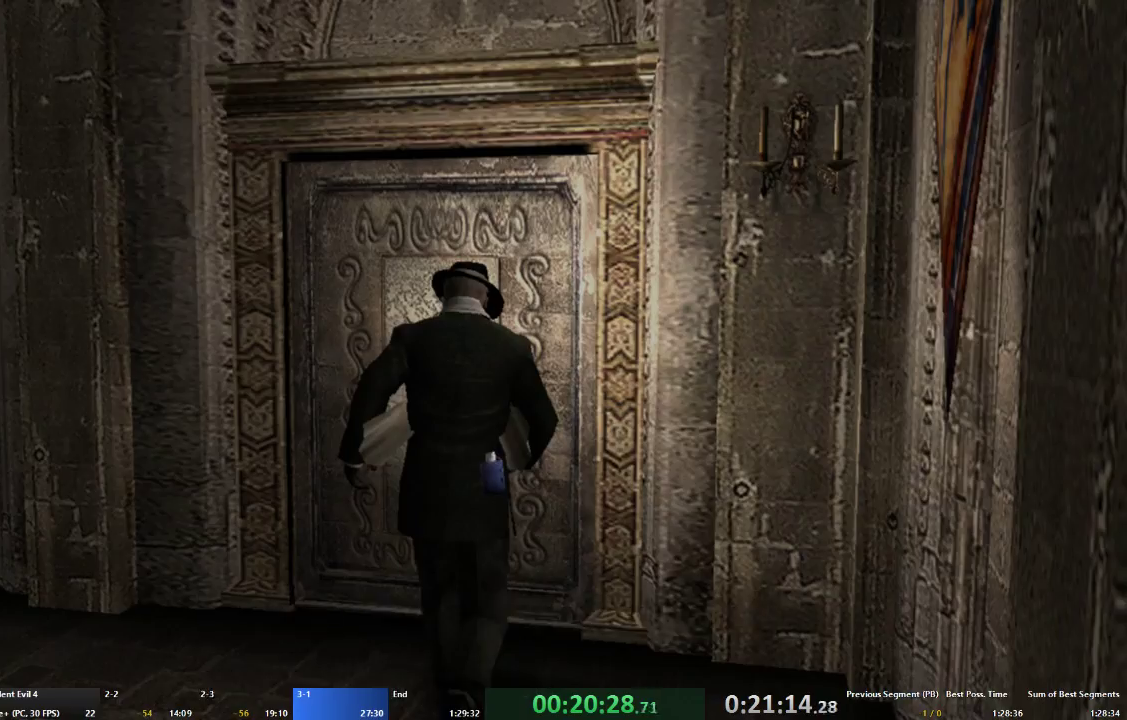
{"buttons": ["A"], "left_stick": "down", "right_stick": "center", "events": [[33, "X", "up"], [100, "X", "down"], [167, "X", "up"], [233, "X", "down"], [300, "X", "up"], [333, "left_stick", "down"], [367, "X", "down"], [433, "X", "up"], [467, "A", "down"]]}
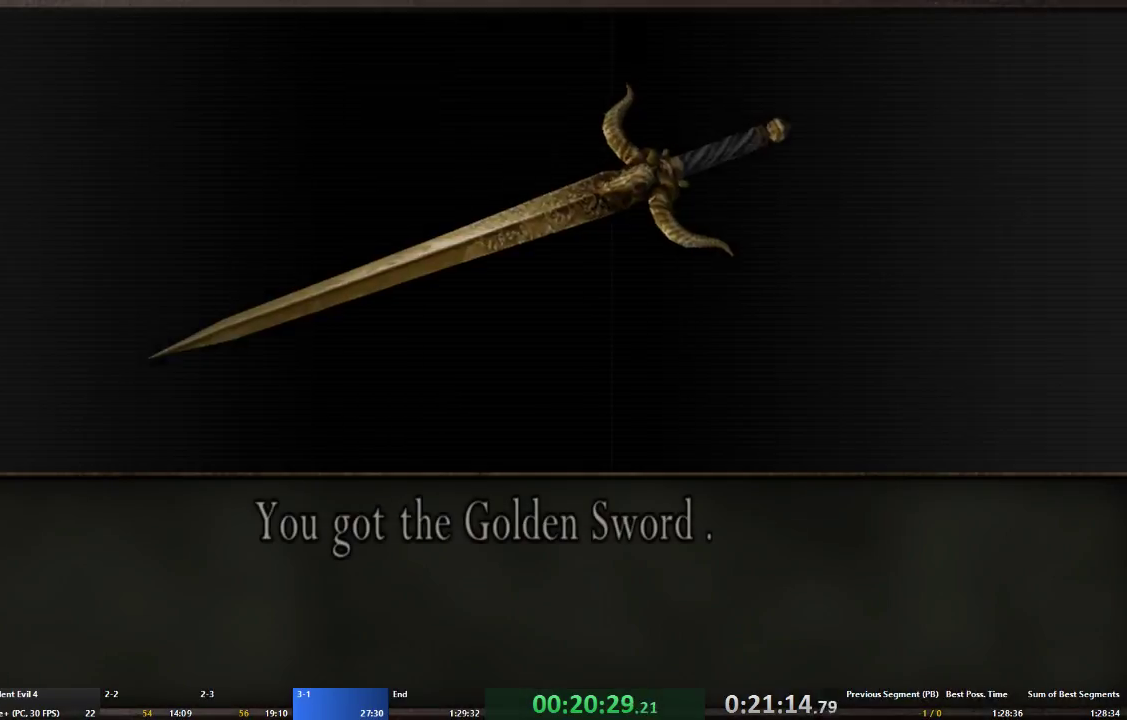
{"buttons": ["A"], "left_stick": "down", "right_stick": "center", "events": [[33, "A", "up"], [33, "X", "down"], [67, "X", "up"], [333, "A", "down"], [400, "A", "up"], [467, "A", "down"]]}
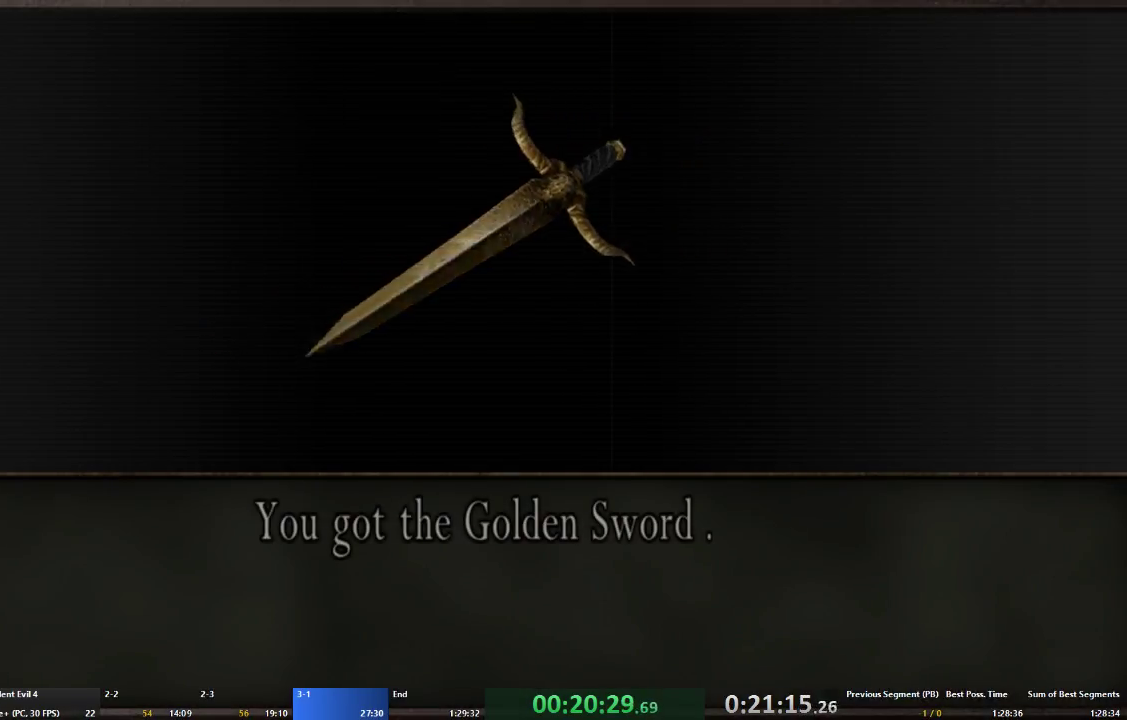
{"buttons": ["A"], "left_stick": "down", "right_stick": "center", "events": [[33, "A", "up"], [333, "A", "down"]]}
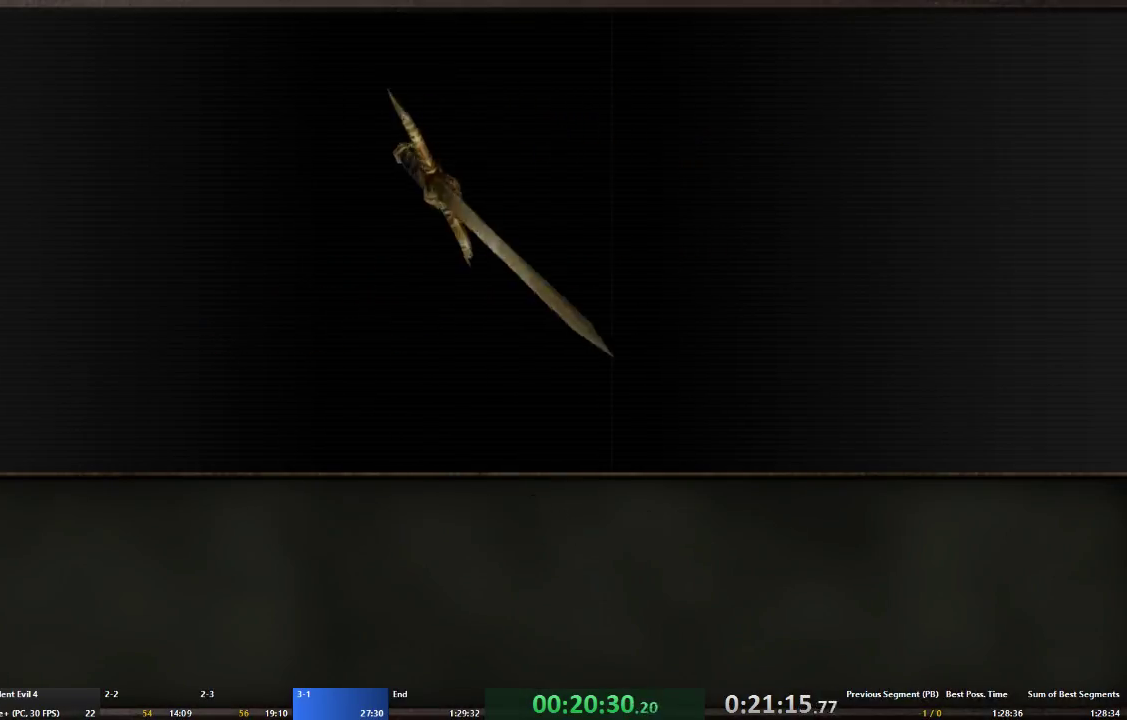
{"buttons": ["A"], "left_stick": "up-right", "right_stick": "center", "events": [[33, "A", "up"], [267, "A", "down"], [500, "left_stick", "up-right"]]}
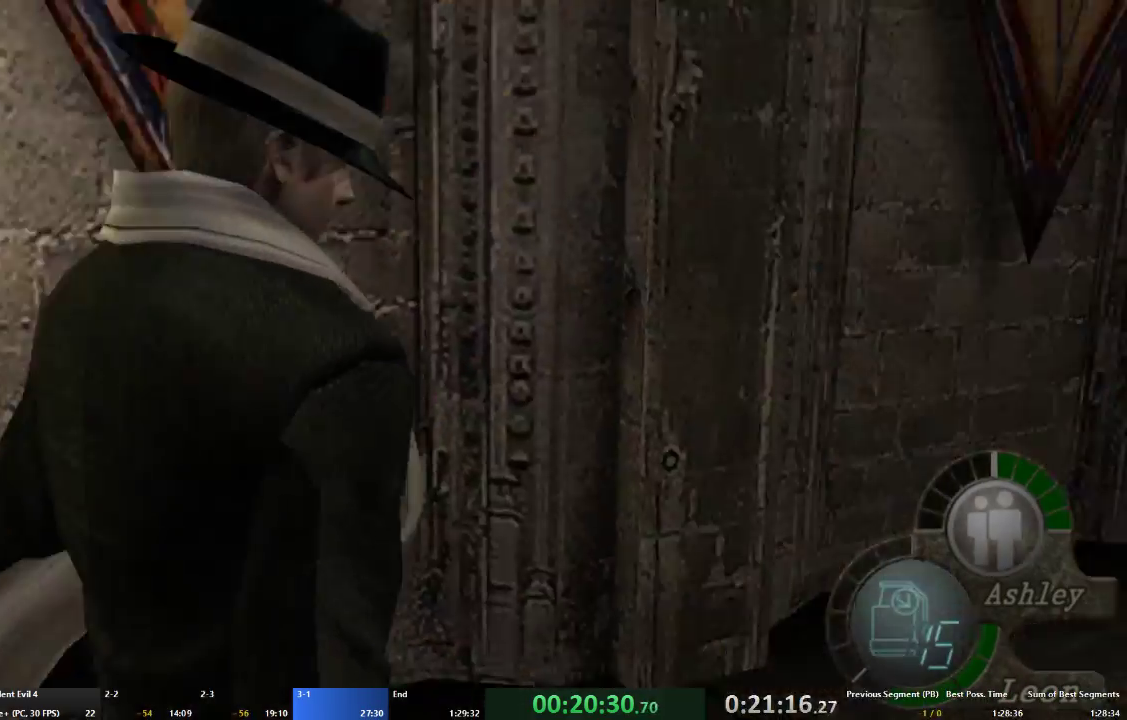
{"buttons": ["A"], "left_stick": "up-right", "right_stick": "center", "events": [[200, "R1", "down"], [200, "left_stick", "up"], [333, "R1", "up"], [467, "left_stick", "up-right"]]}
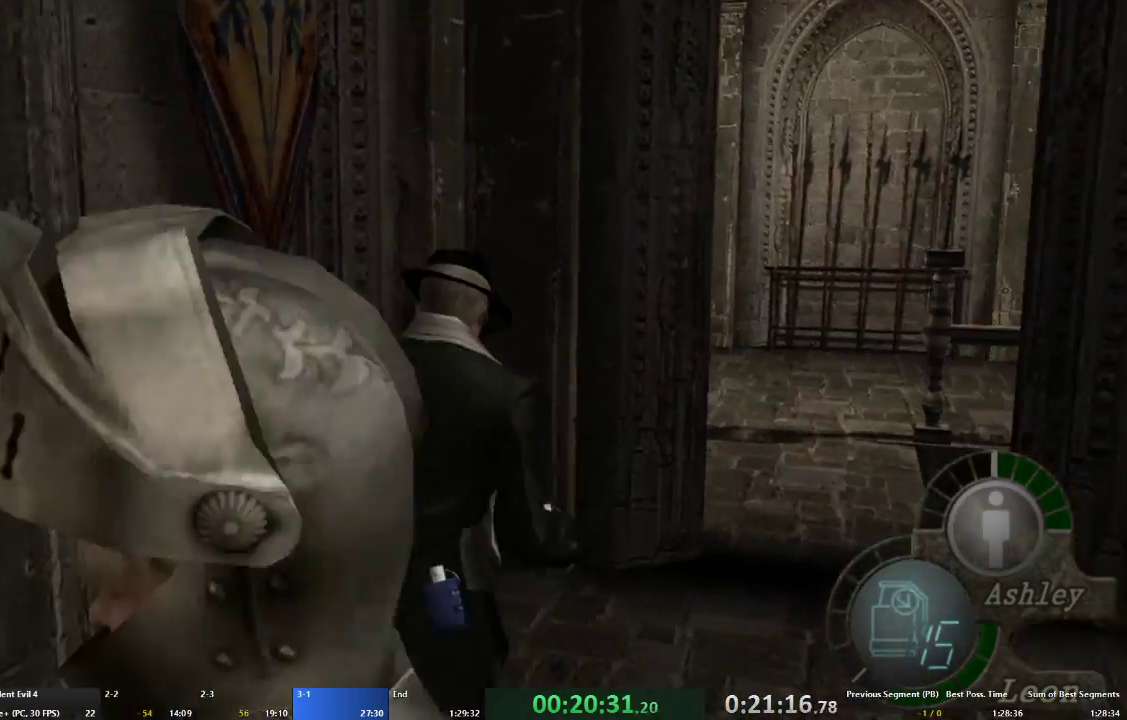
{"buttons": ["A"], "left_stick": "up-right", "right_stick": "center", "events": []}
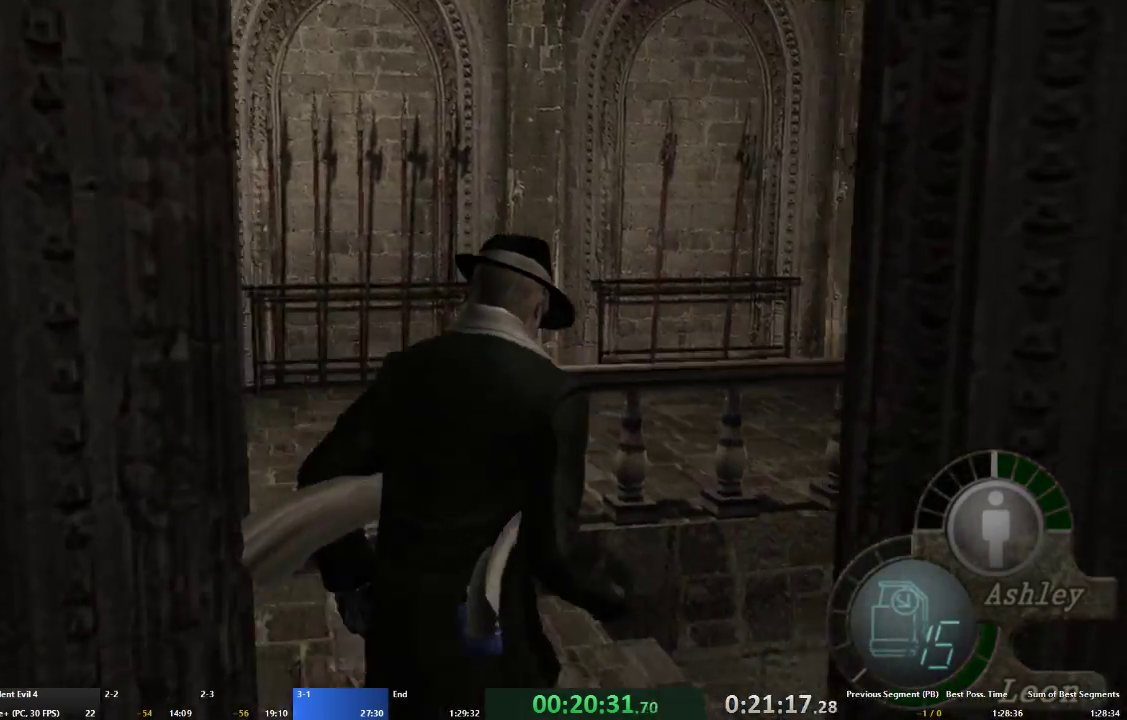
{"buttons": ["A"], "left_stick": "up-right", "right_stick": "center", "events": []}
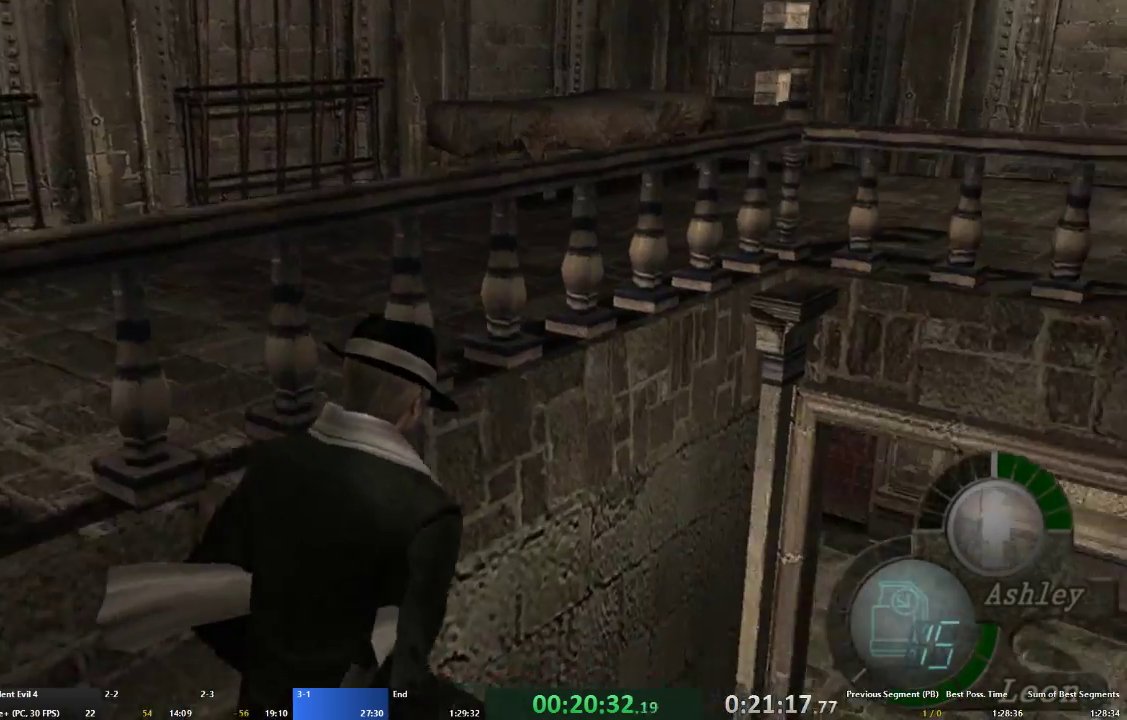
{"buttons": ["A"], "left_stick": "up-left", "right_stick": "center", "events": [[300, "left_stick", "up-left"]]}
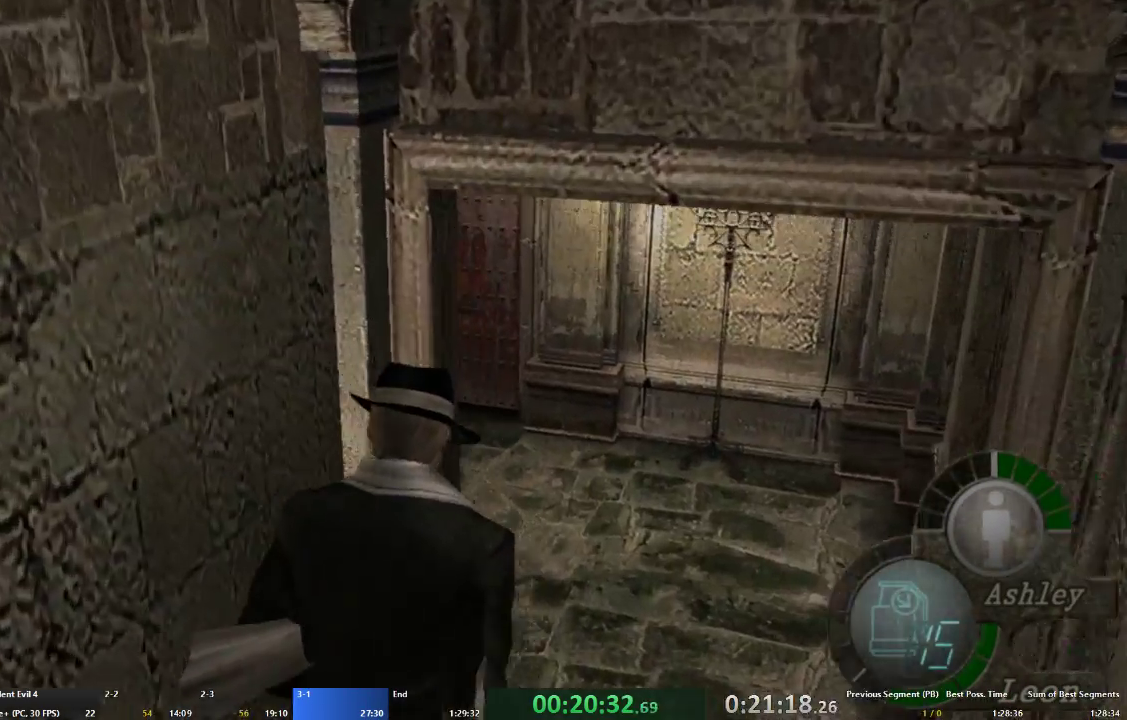
{"buttons": ["A"], "left_stick": "left", "right_stick": "left", "events": [[433, "right_stick", "left"], [500, "left_stick", "left"]]}